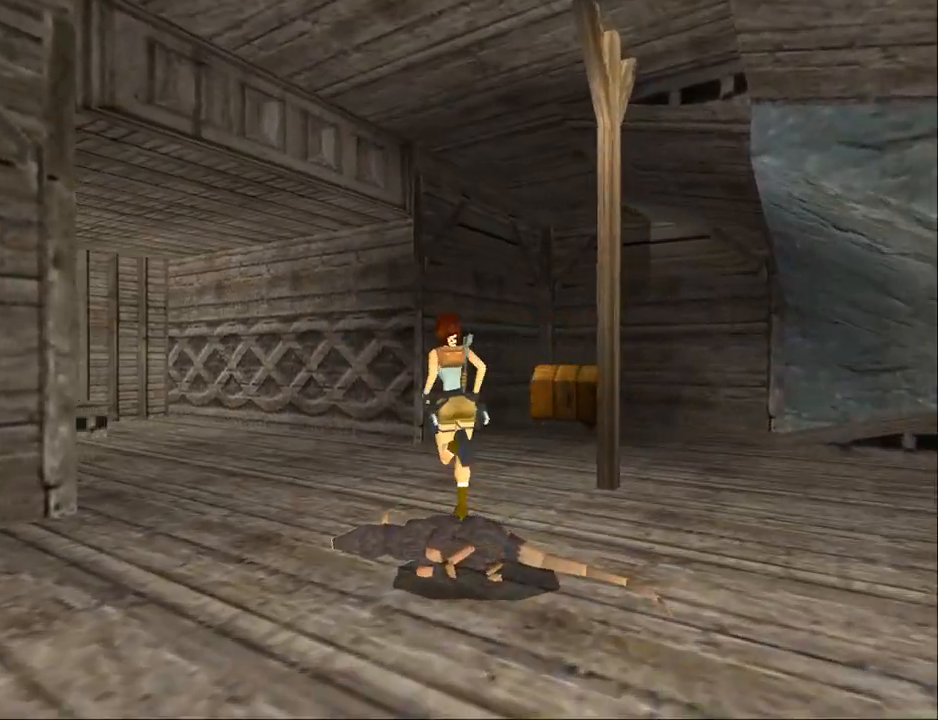
Gameplay with a controller (PlayStation layout); each line is a JSON object with the inputs held at the frame after it. "events" lists button and stick changes between this image and that frame as [ms after this image, input, new state], when the widget could be followed in between. Not read: L1 left_stick right_stick.
{"buttons": ["DPAD_UP", "DPAD_RIGHT"], "events": [[33, "DPAD_RIGHT", "down"]]}
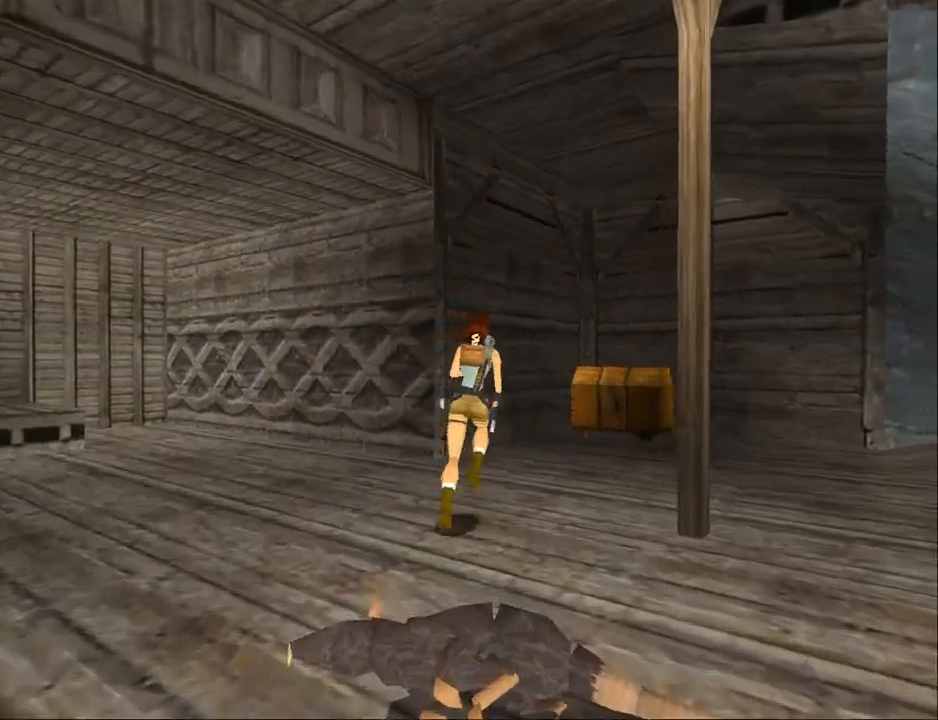
{"buttons": ["DPAD_UP"], "events": [[267, "DPAD_RIGHT", "up"]]}
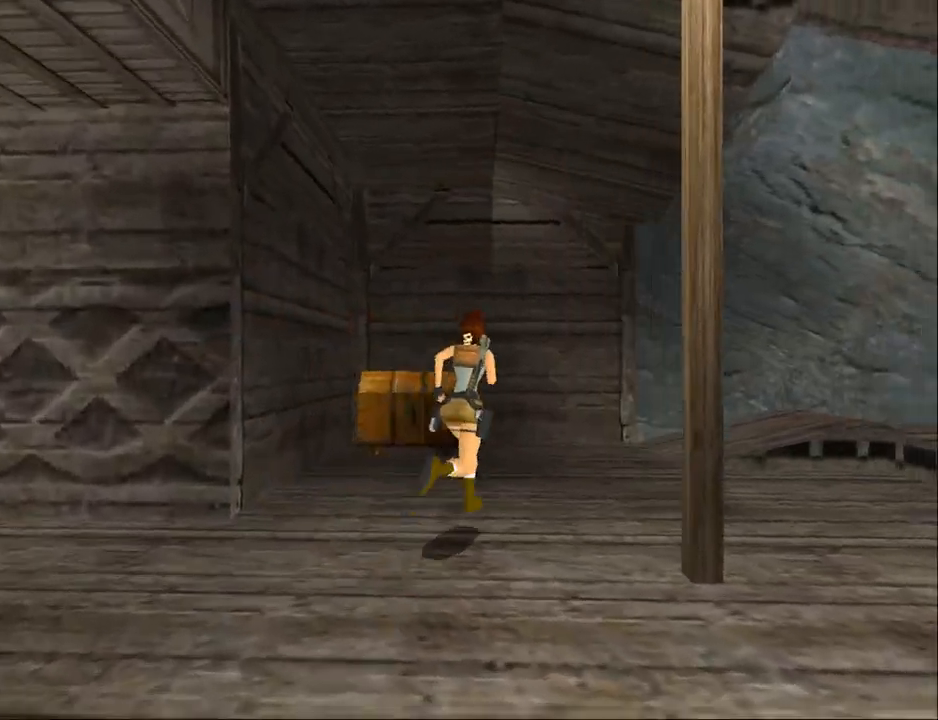
{"buttons": ["DPAD_RIGHT"], "events": [[267, "DPAD_RIGHT", "down"], [300, "DPAD_UP", "up"]]}
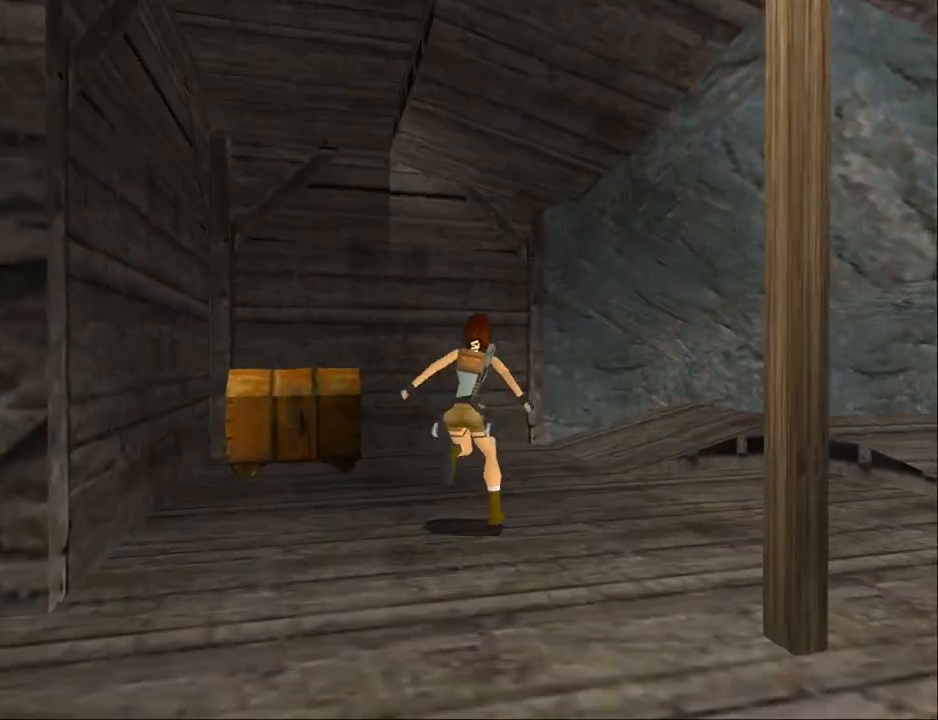
{"buttons": ["DPAD_RIGHT"], "events": []}
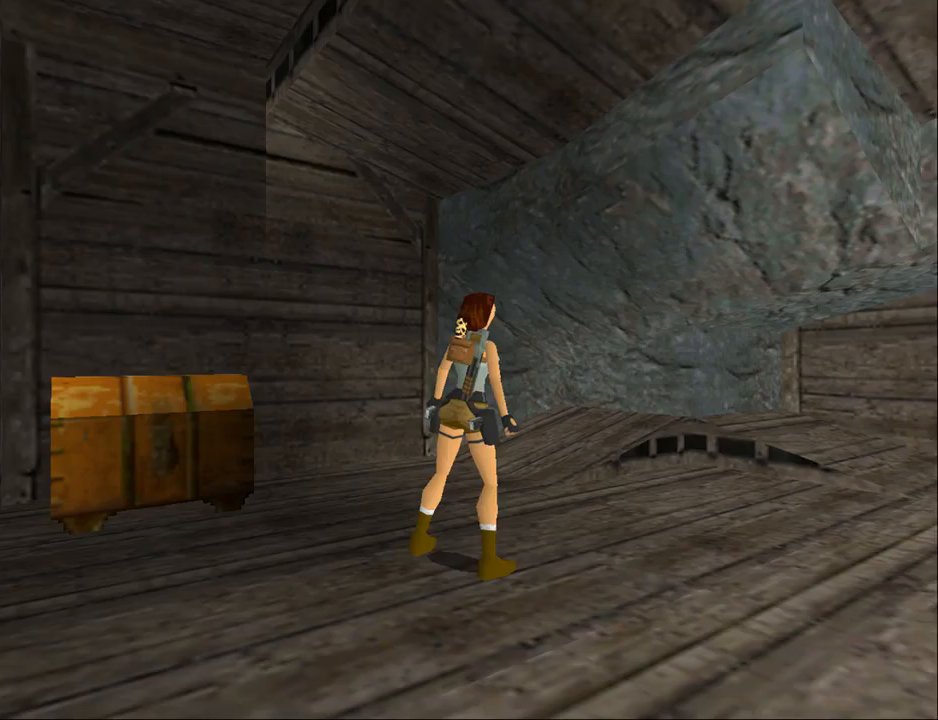
{"buttons": ["DPAD_UP"], "events": [[433, "DPAD_UP", "down"], [467, "DPAD_RIGHT", "up"]]}
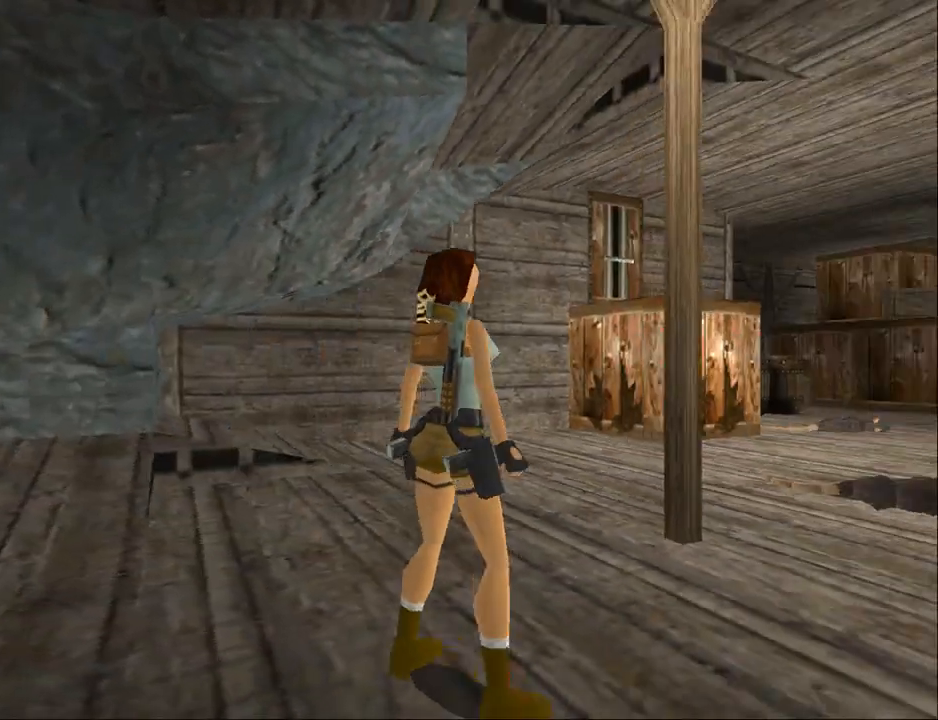
{"buttons": ["DPAD_UP", "DPAD_RIGHT"], "events": [[200, "DPAD_RIGHT", "down"]]}
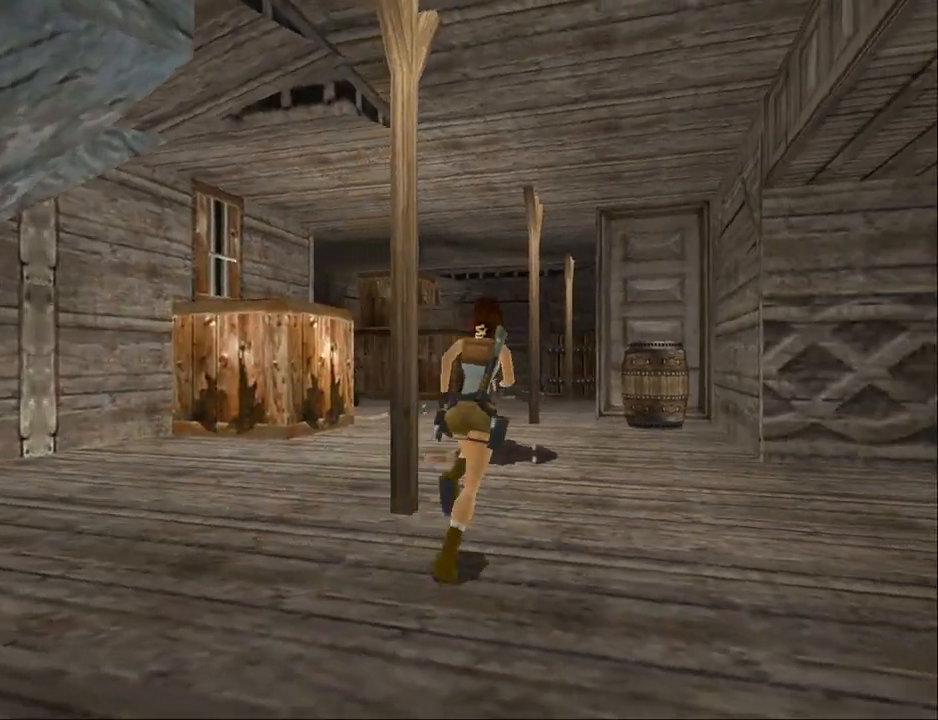
{"buttons": ["DPAD_UP", "DPAD_RIGHT"], "events": []}
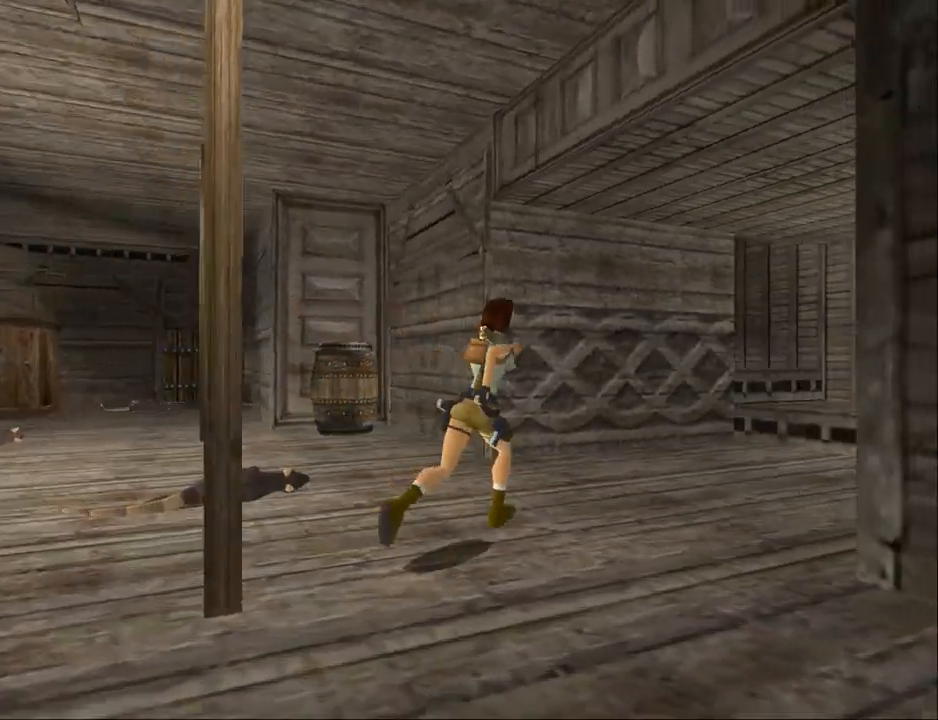
{"buttons": ["DPAD_UP", "DPAD_RIGHT"], "events": [[233, "DPAD_RIGHT", "up"], [400, "DPAD_RIGHT", "down"]]}
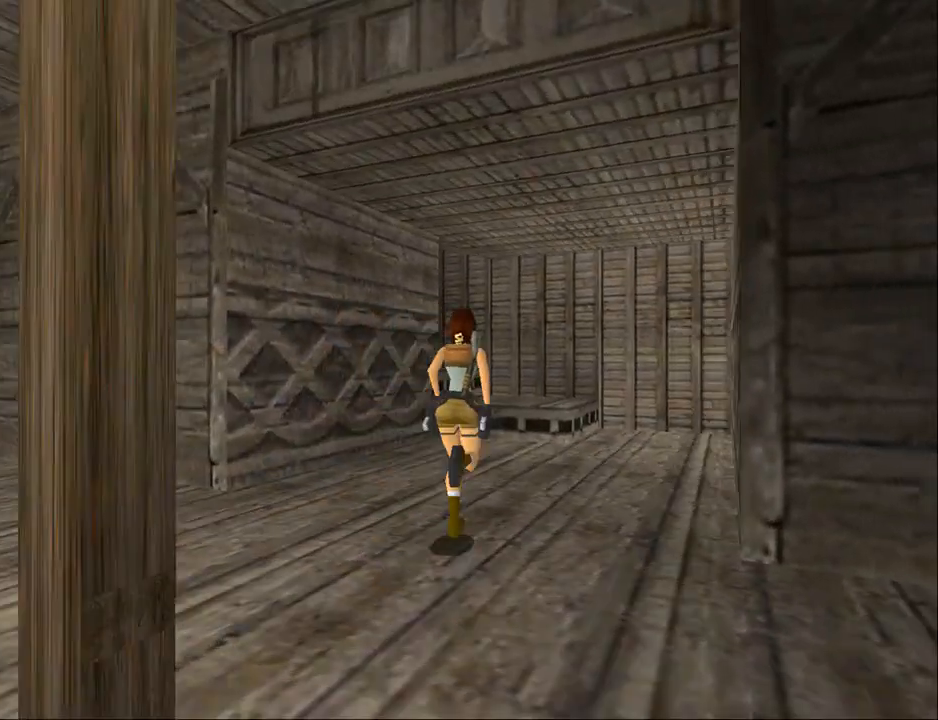
{"buttons": ["SQUARE", "DPAD_UP", "DPAD_LEFT"], "events": [[167, "DPAD_RIGHT", "up"], [200, "SQUARE", "down"], [267, "DPAD_LEFT", "down"]]}
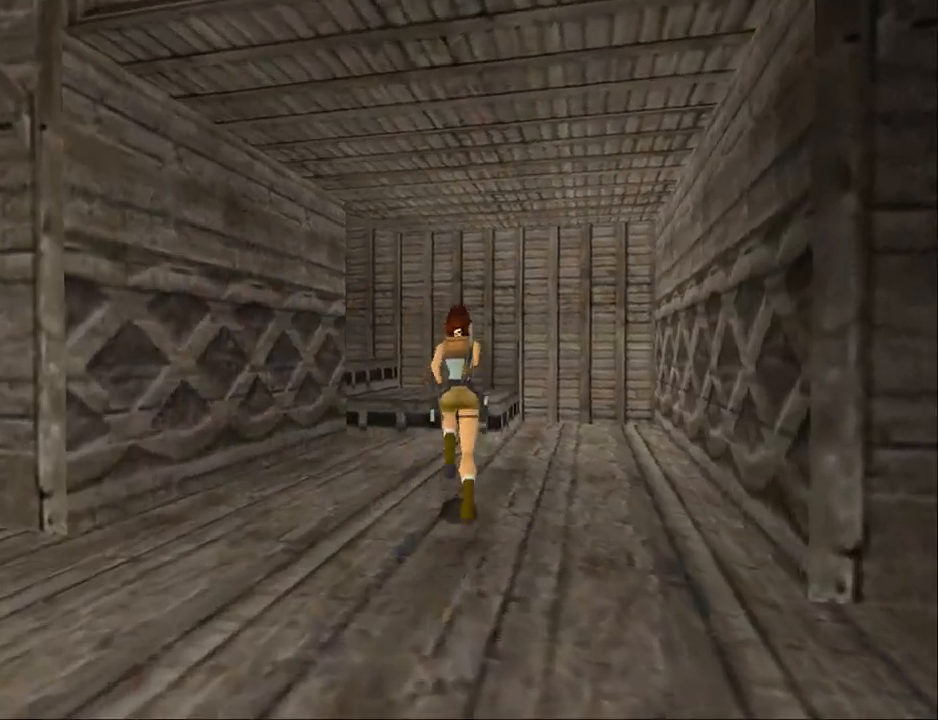
{"buttons": ["DPAD_UP", "DPAD_LEFT"], "events": [[333, "SQUARE", "up"]]}
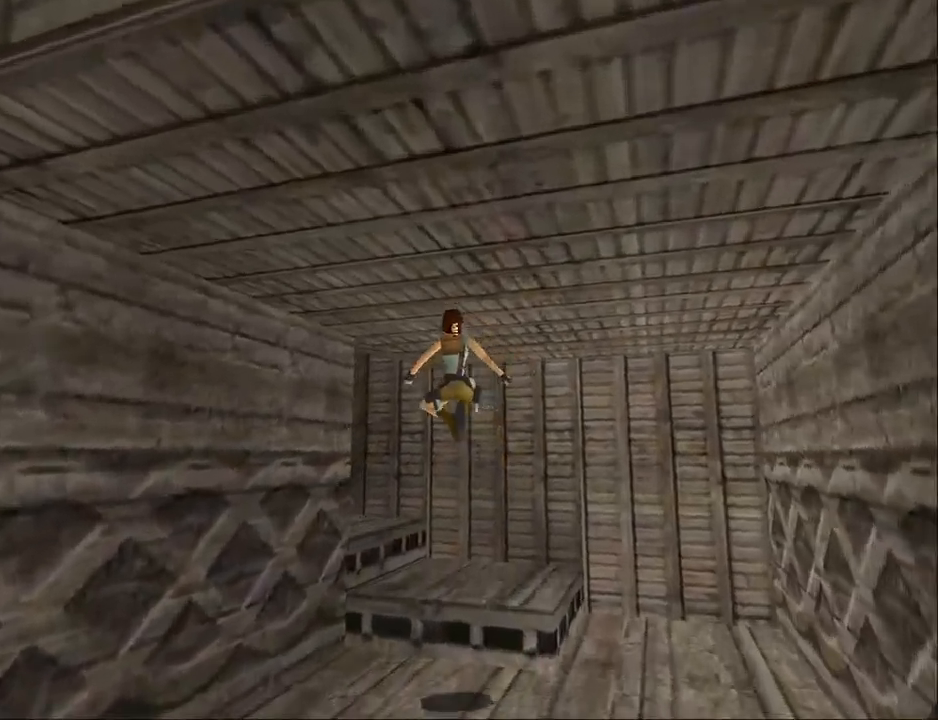
{"buttons": ["DPAD_UP", "DPAD_LEFT"], "events": []}
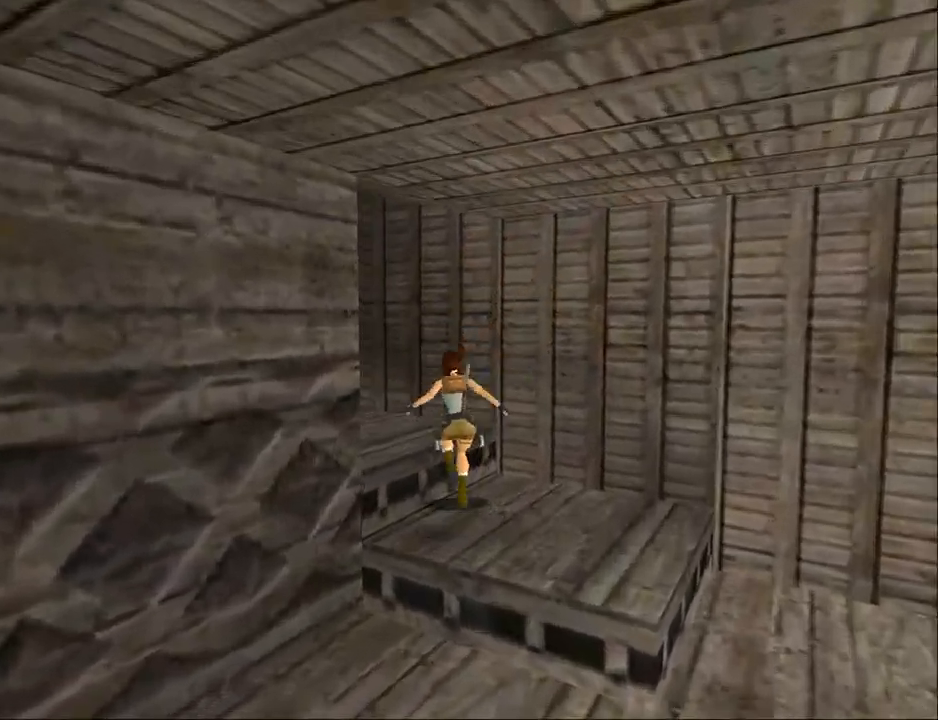
{"buttons": ["DPAD_UP"], "events": [[433, "DPAD_LEFT", "up"]]}
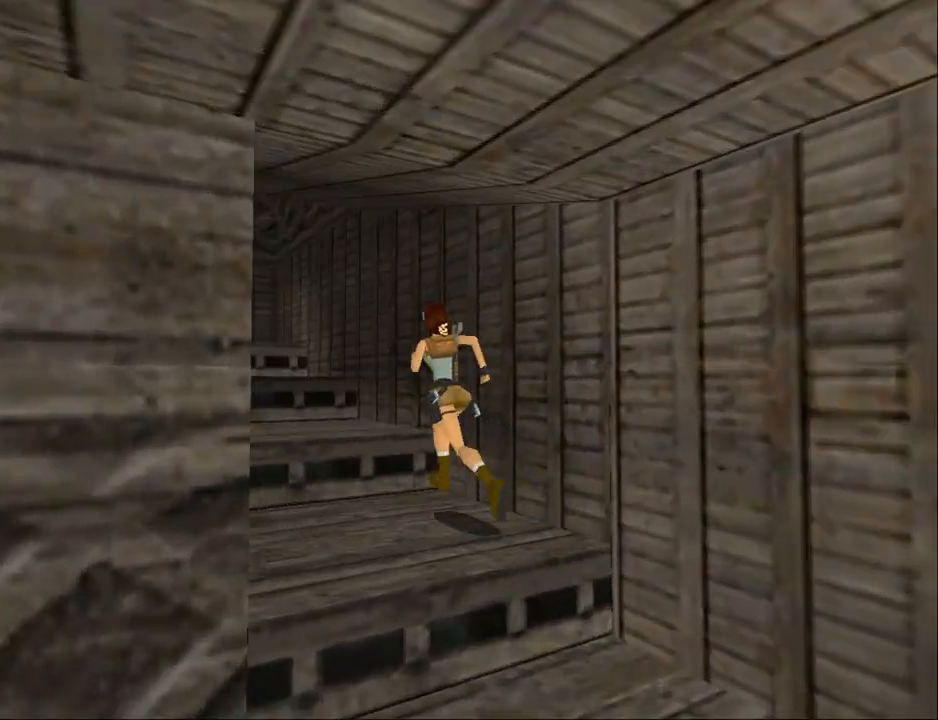
{"buttons": ["DPAD_UP"], "events": [[200, "DPAD_LEFT", "down"], [500, "DPAD_LEFT", "up"]]}
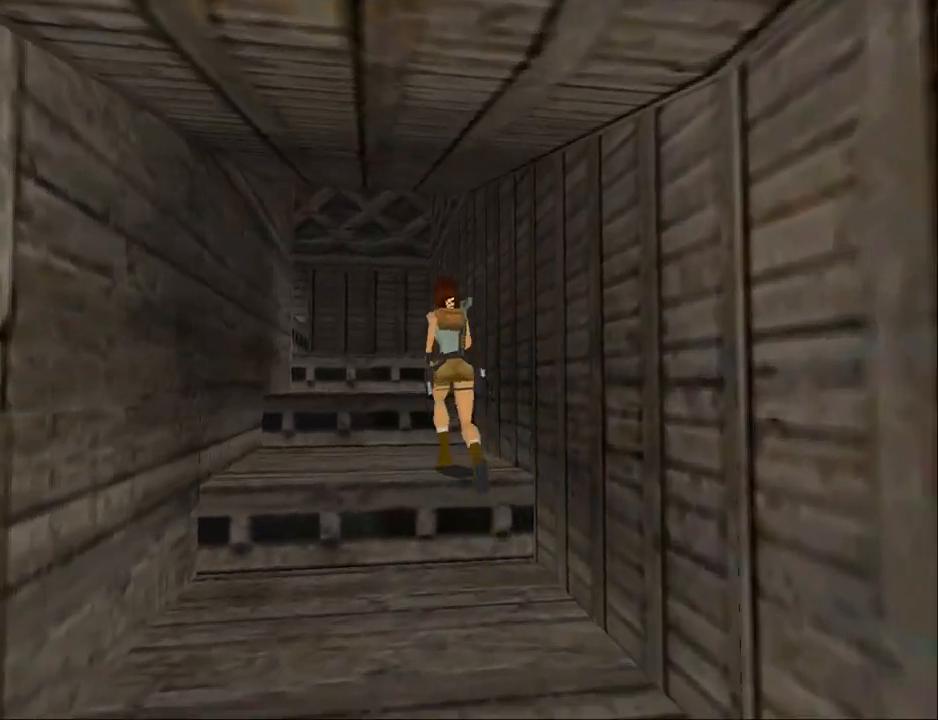
{"buttons": ["SQUARE", "DPAD_UP", "DPAD_LEFT"], "events": [[100, "SQUARE", "down"], [433, "DPAD_LEFT", "down"]]}
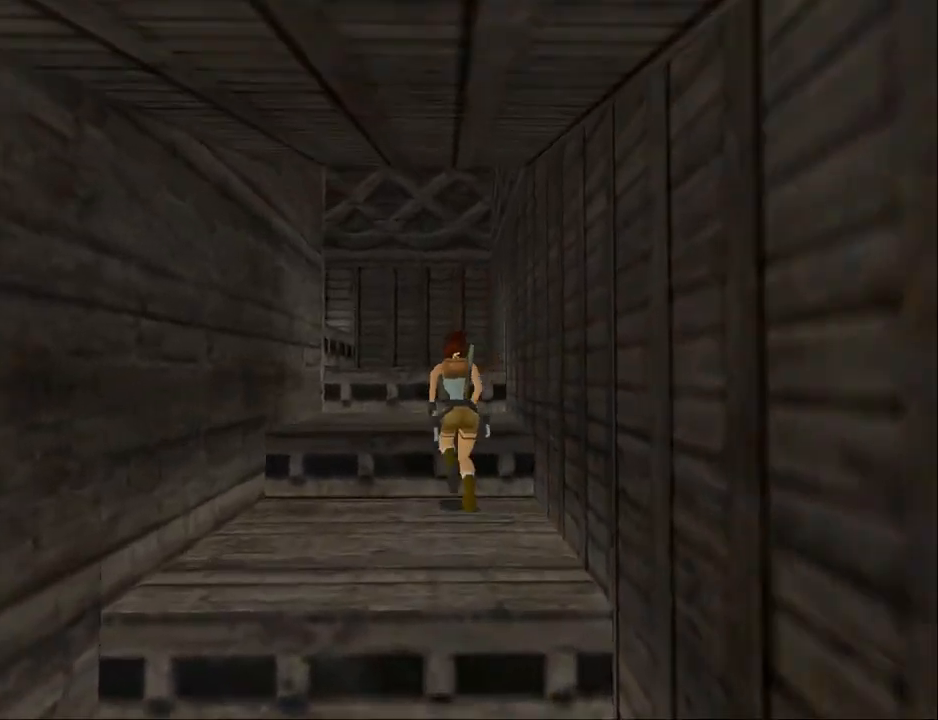
{"buttons": ["DPAD_UP", "DPAD_LEFT"], "events": [[433, "SQUARE", "up"]]}
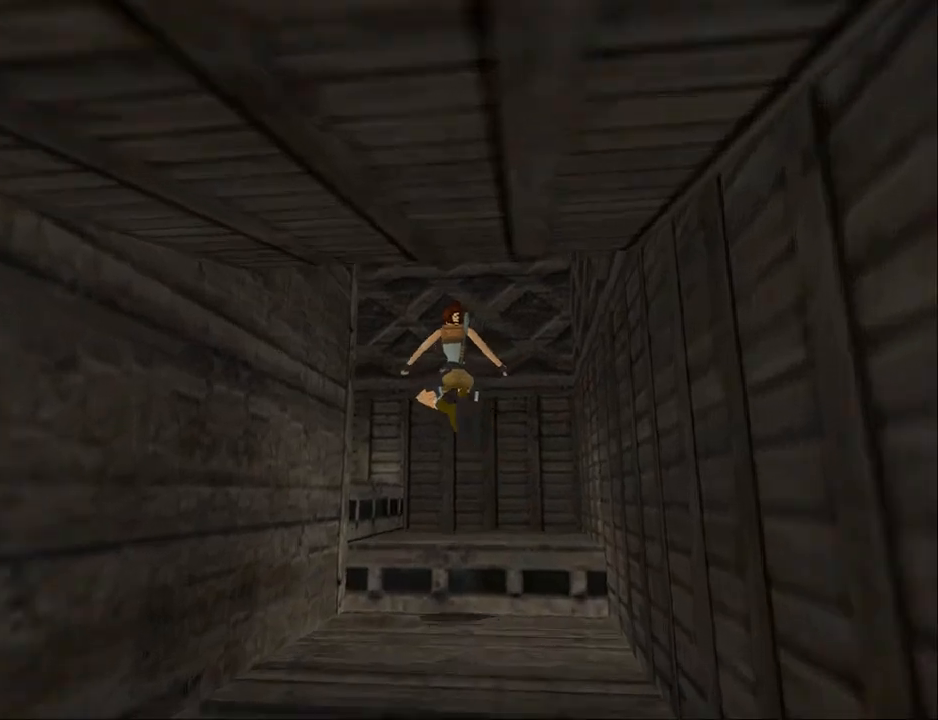
{"buttons": ["DPAD_UP", "DPAD_LEFT"], "events": [[133, "CROSS", "down"], [433, "CROSS", "up"]]}
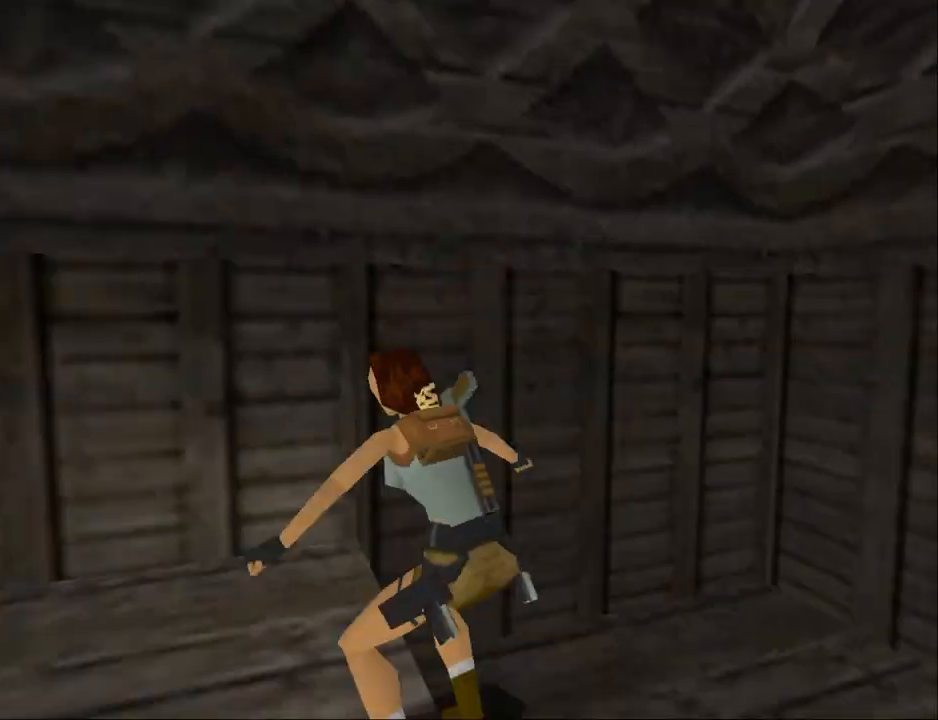
{"buttons": ["DPAD_UP", "DPAD_LEFT"], "events": []}
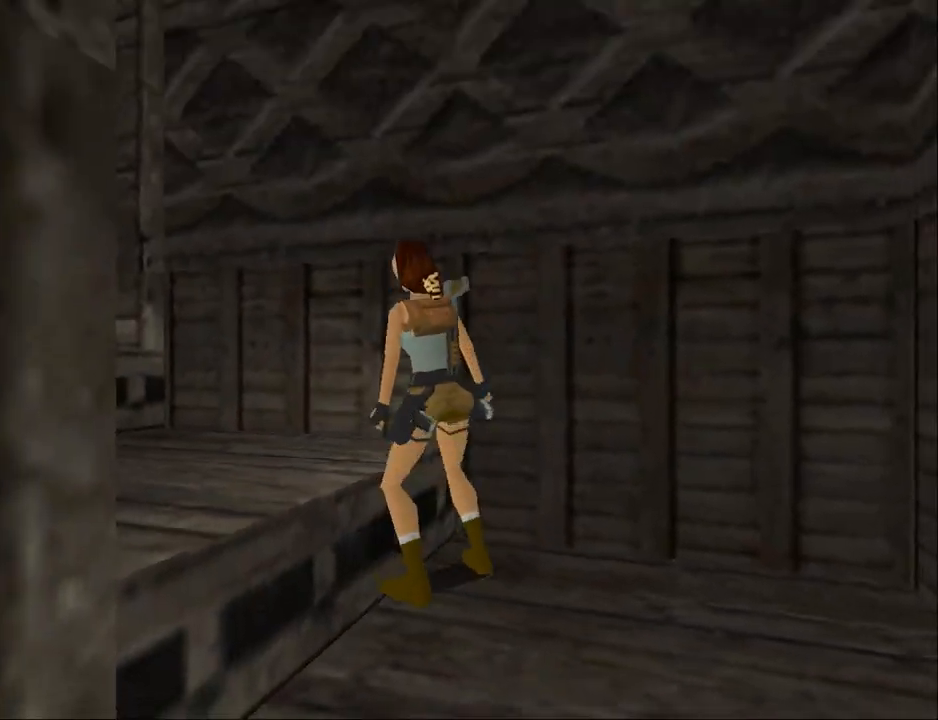
{"buttons": ["DPAD_UP"], "events": [[200, "DPAD_LEFT", "up"]]}
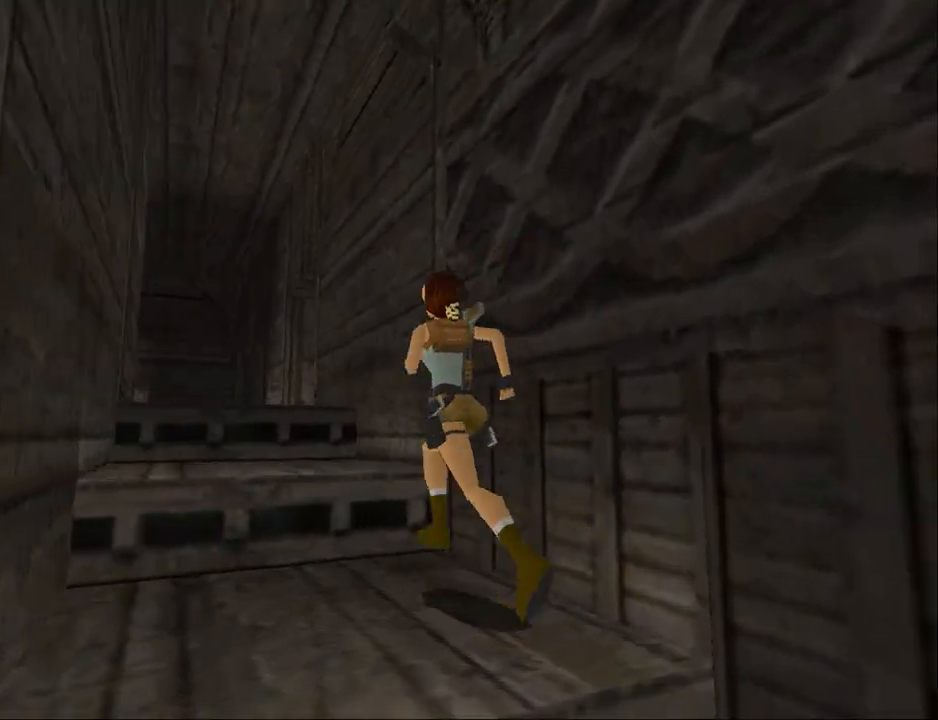
{"buttons": ["DPAD_UP", "DPAD_LEFT"], "events": [[300, "DPAD_LEFT", "down"]]}
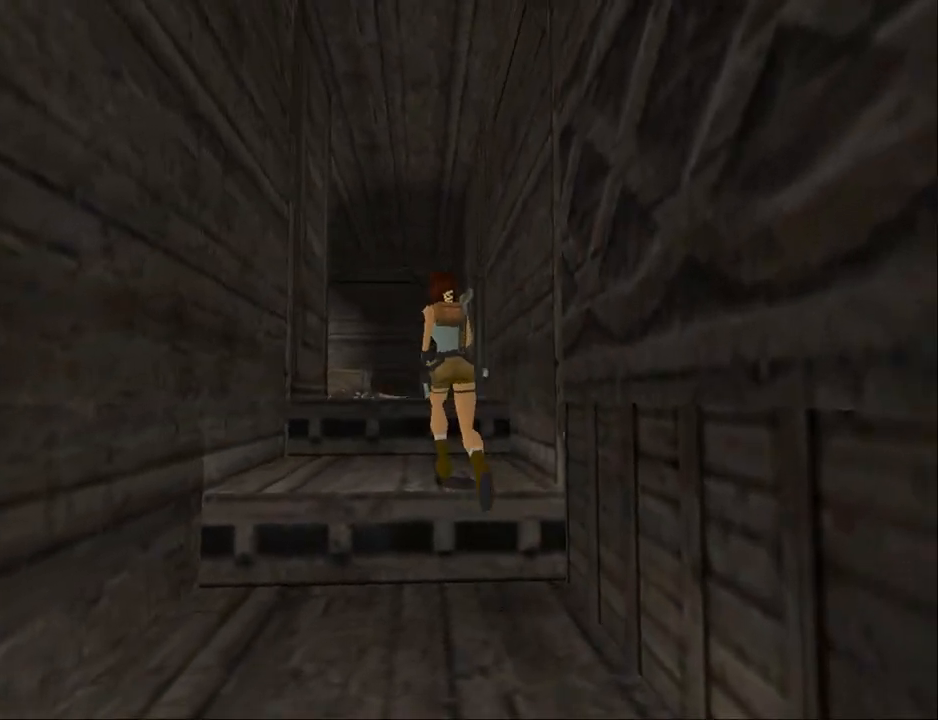
{"buttons": ["SQUARE", "DPAD_UP"], "events": [[33, "DPAD_LEFT", "up"], [33, "SQUARE", "down"]]}
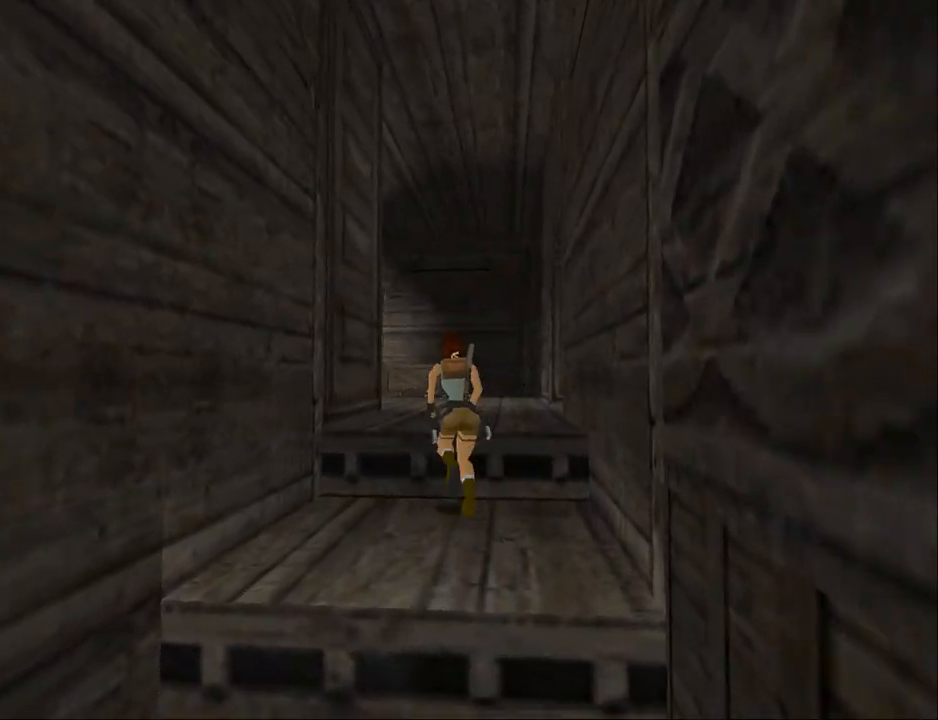
{"buttons": ["TRIANGLE", "DPAD_UP"], "events": [[300, "DPAD_RIGHT", "down"], [367, "SQUARE", "up"], [500, "DPAD_RIGHT", "up"], [500, "TRIANGLE", "down"]]}
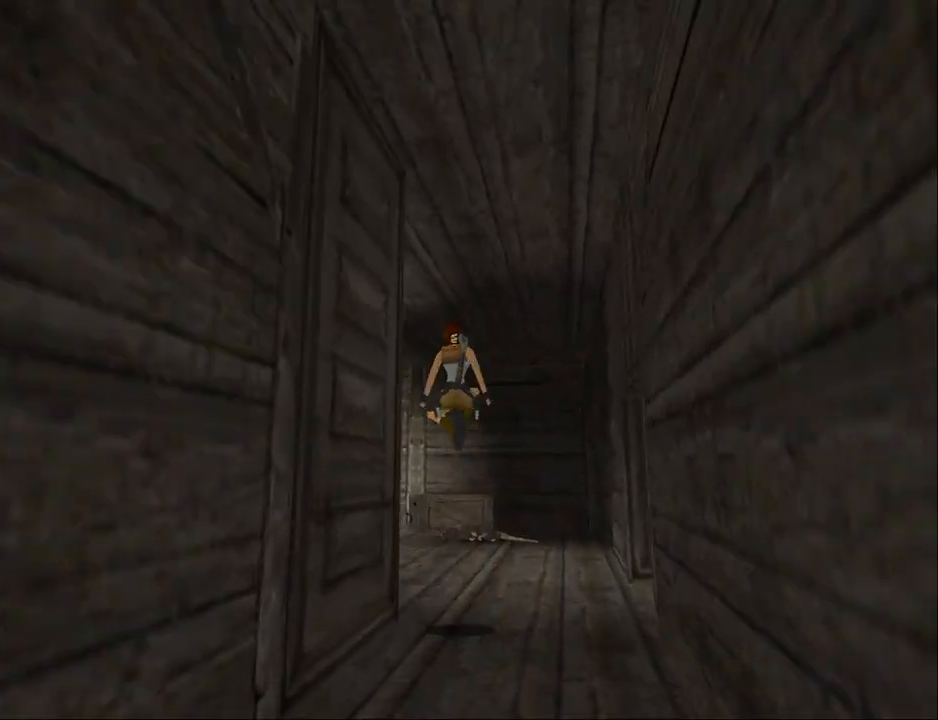
{"buttons": ["DPAD_UP", "DPAD_LEFT"], "events": [[233, "TRIANGLE", "up"], [367, "DPAD_LEFT", "down"]]}
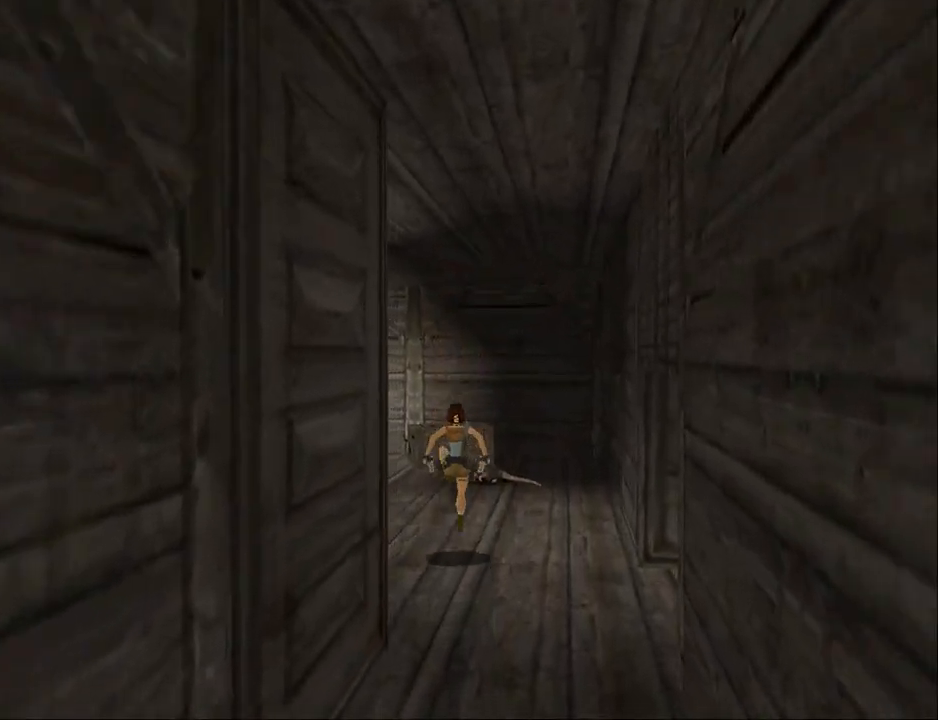
{"buttons": ["DPAD_LEFT"], "events": [[300, "DPAD_UP", "up"]]}
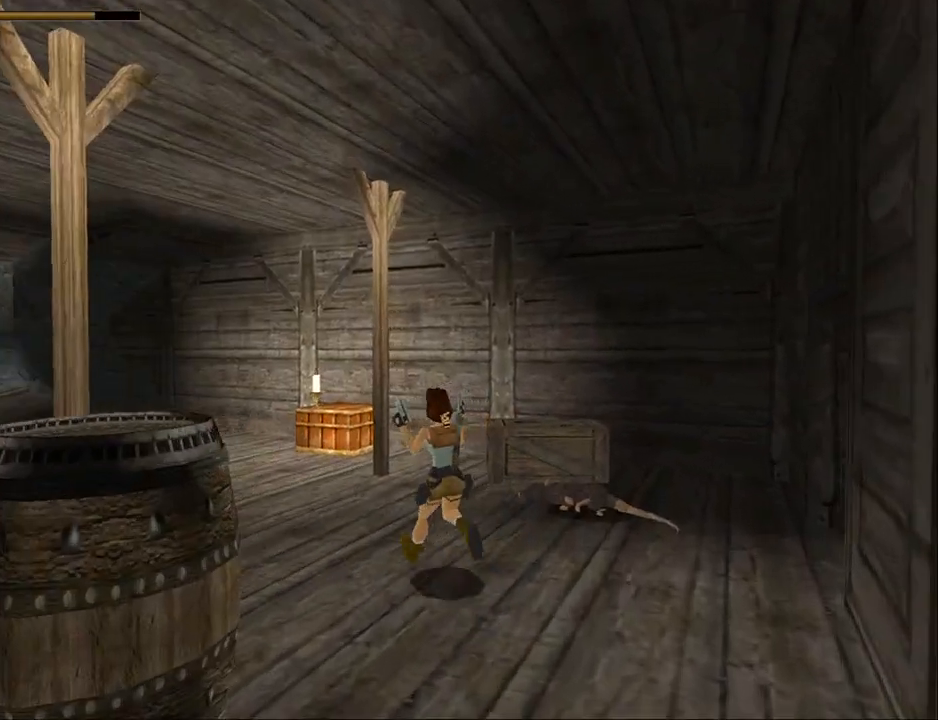
{"buttons": ["DPAD_LEFT"], "events": []}
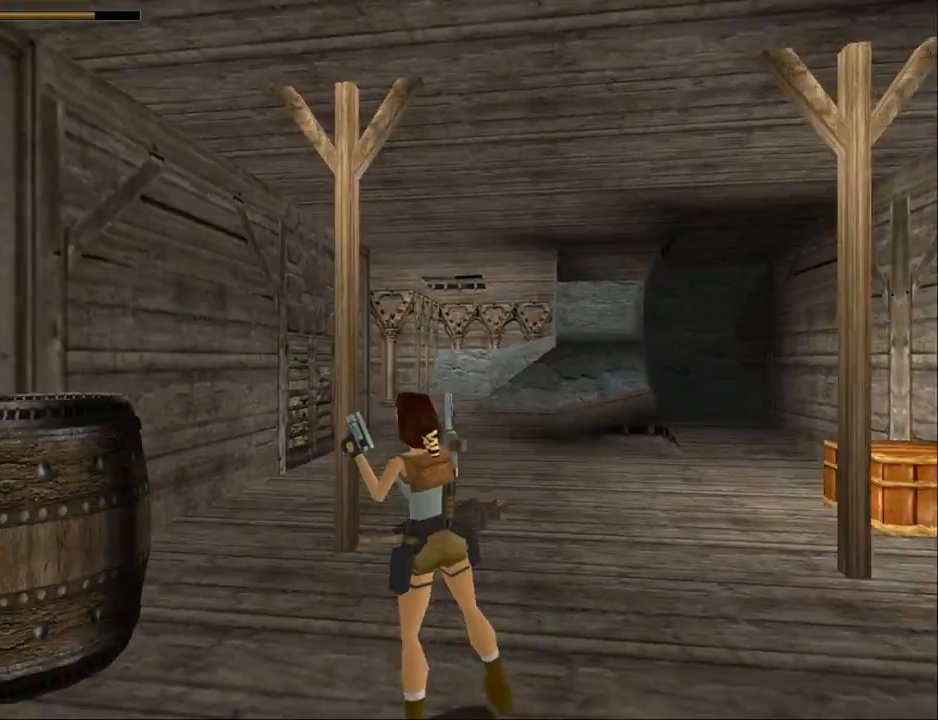
{"buttons": [], "events": [[133, "DPAD_LEFT", "up"]]}
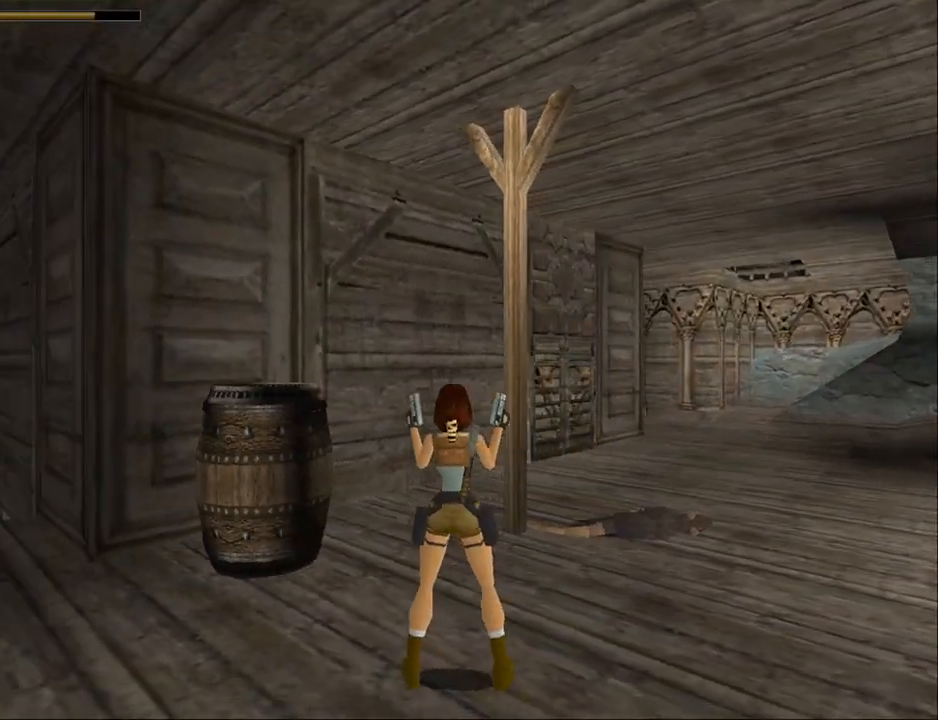
{"buttons": ["DPAD_LEFT"], "events": [[467, "DPAD_LEFT", "down"]]}
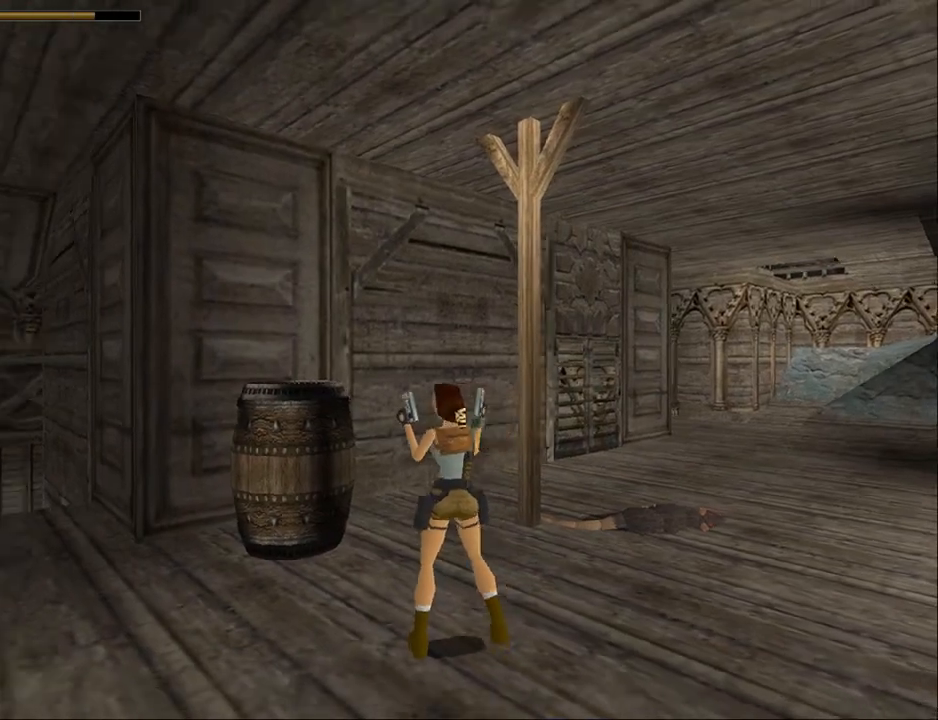
{"buttons": [], "events": [[500, "DPAD_LEFT", "up"]]}
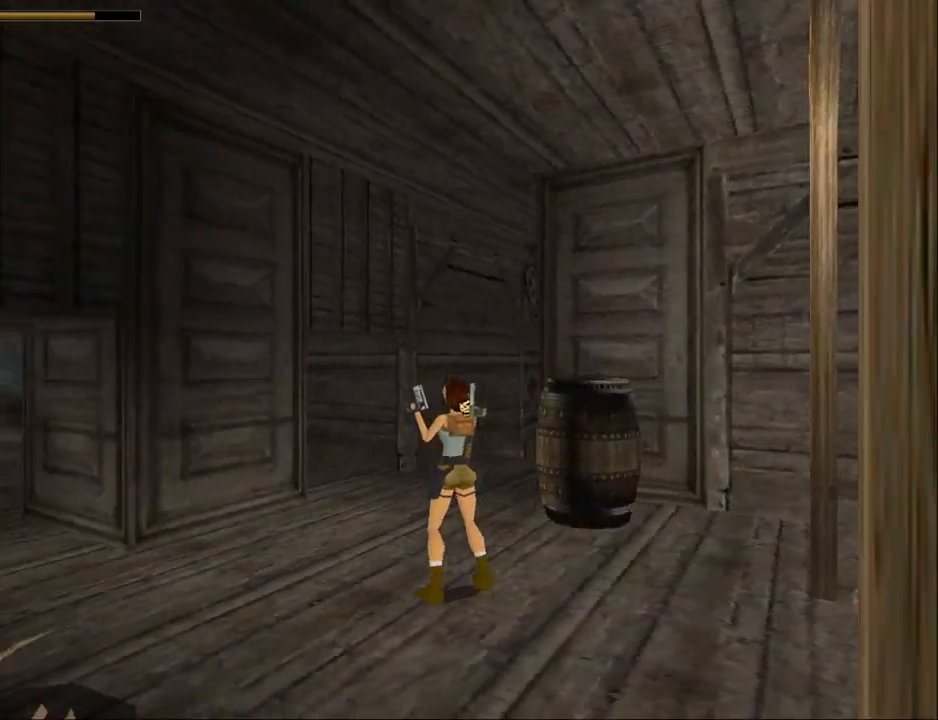
{"buttons": [], "events": []}
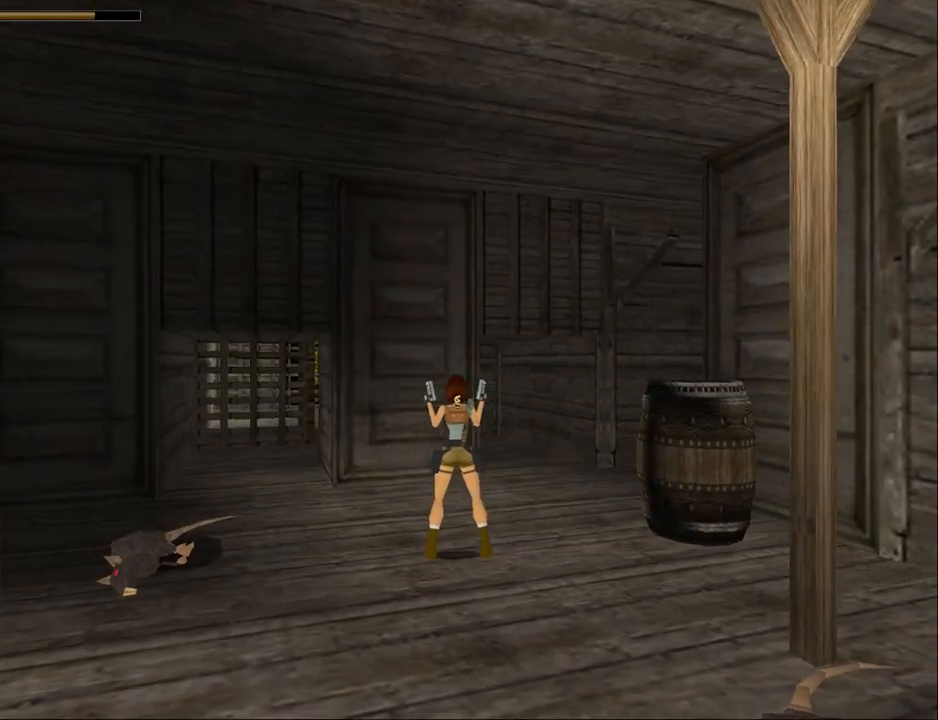
{"buttons": ["DPAD_LEFT"], "events": [[500, "DPAD_LEFT", "down"]]}
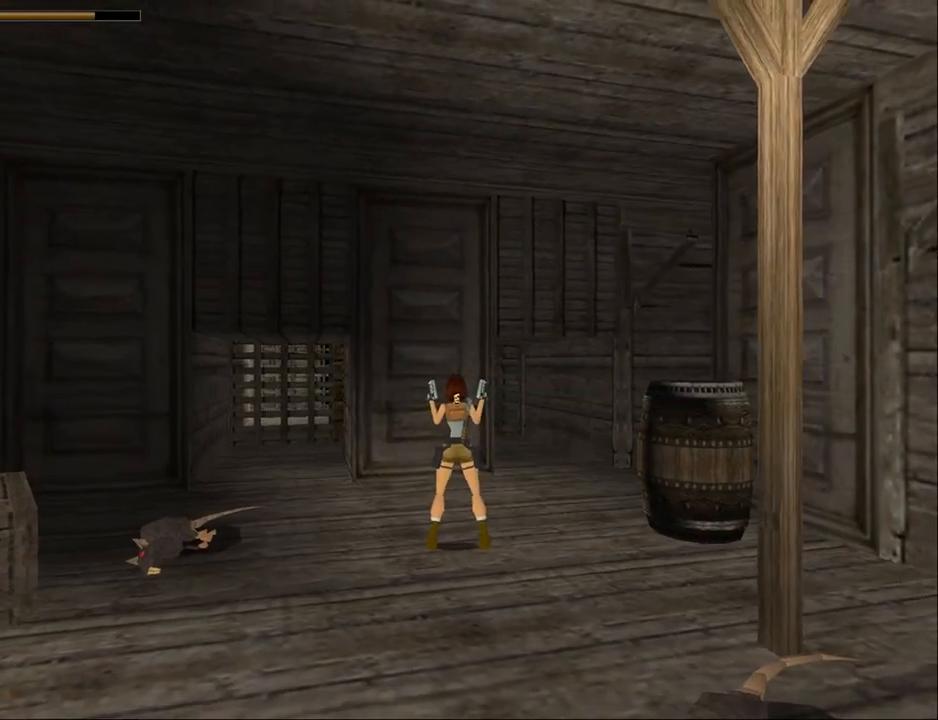
{"buttons": [], "events": [[200, "DPAD_LEFT", "up"]]}